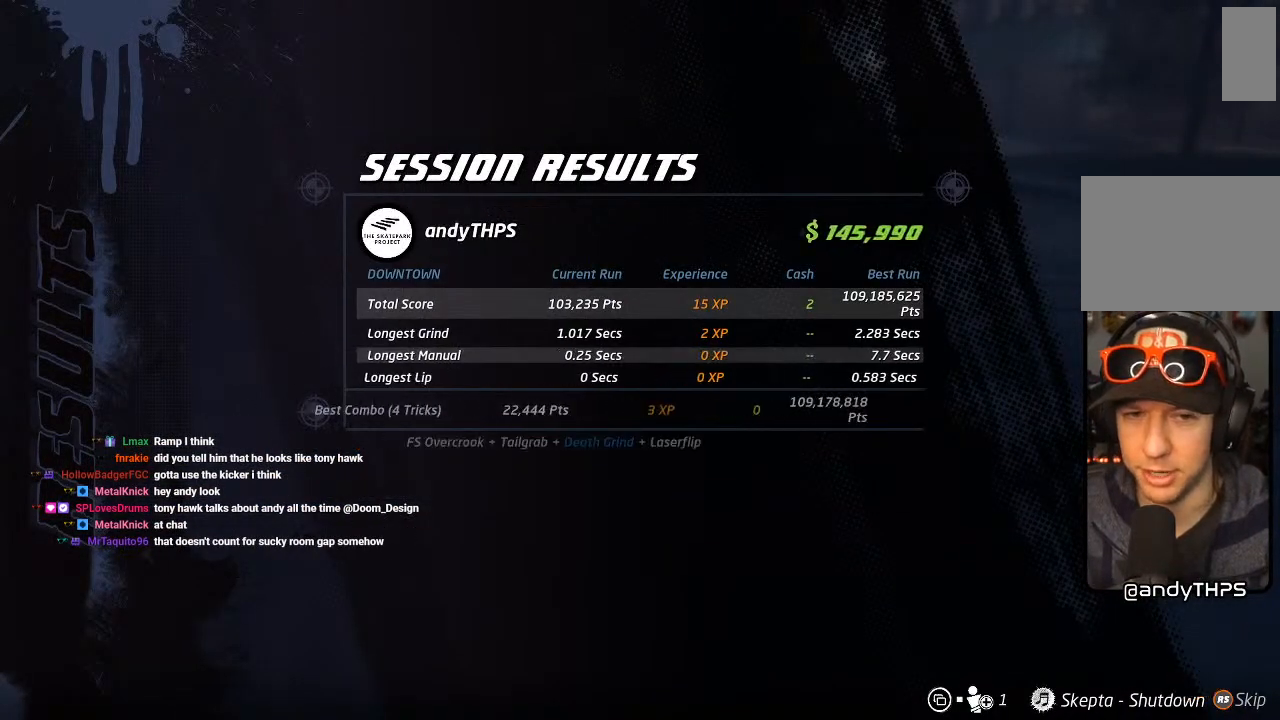
Gameplay with a controller (PlayStation layout); each line is a JSON object with the inputs held at the frame after it. "events" lists button and stick changes between this image and that frame as [ms after this image, input, new state], when the widget could be followed in between.
{"buttons": [], "left_stick": "center", "right_stick": "center", "events": [[50, "CROSS", "down"], [200, "CROSS", "up"]]}
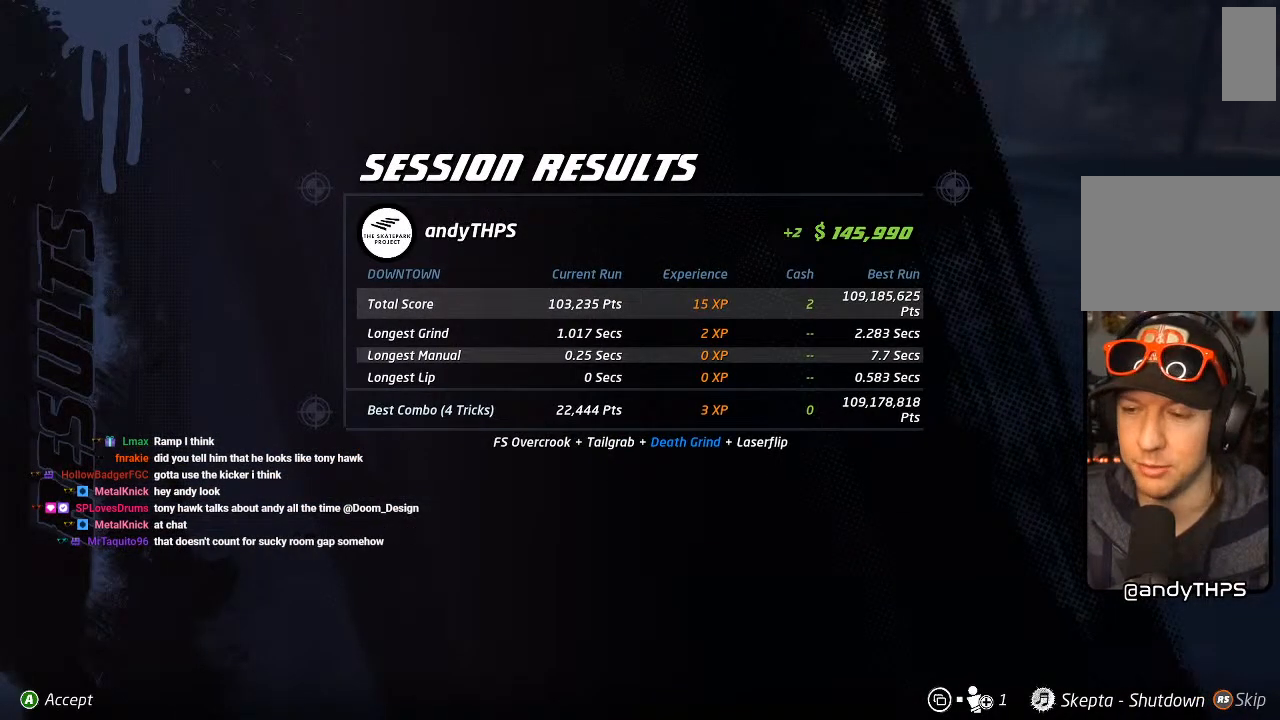
{"buttons": [], "left_stick": "center", "right_stick": "center", "events": []}
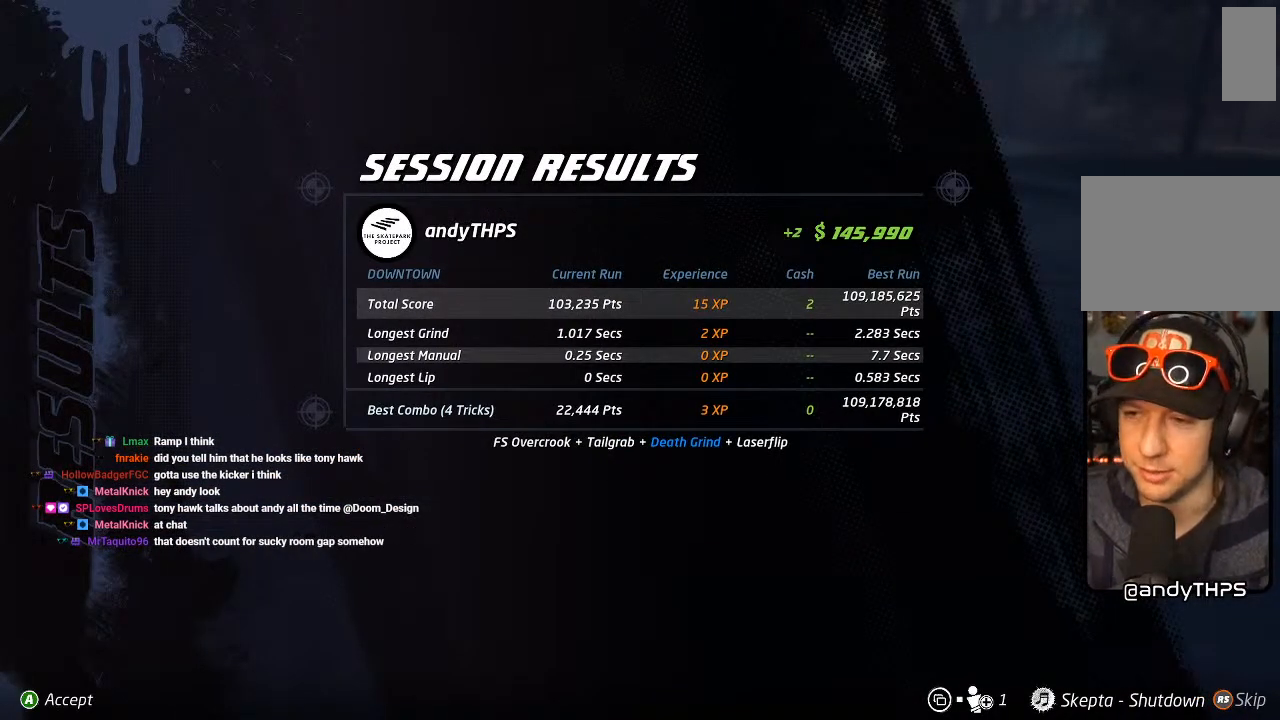
{"buttons": [], "left_stick": "center", "right_stick": "center", "events": []}
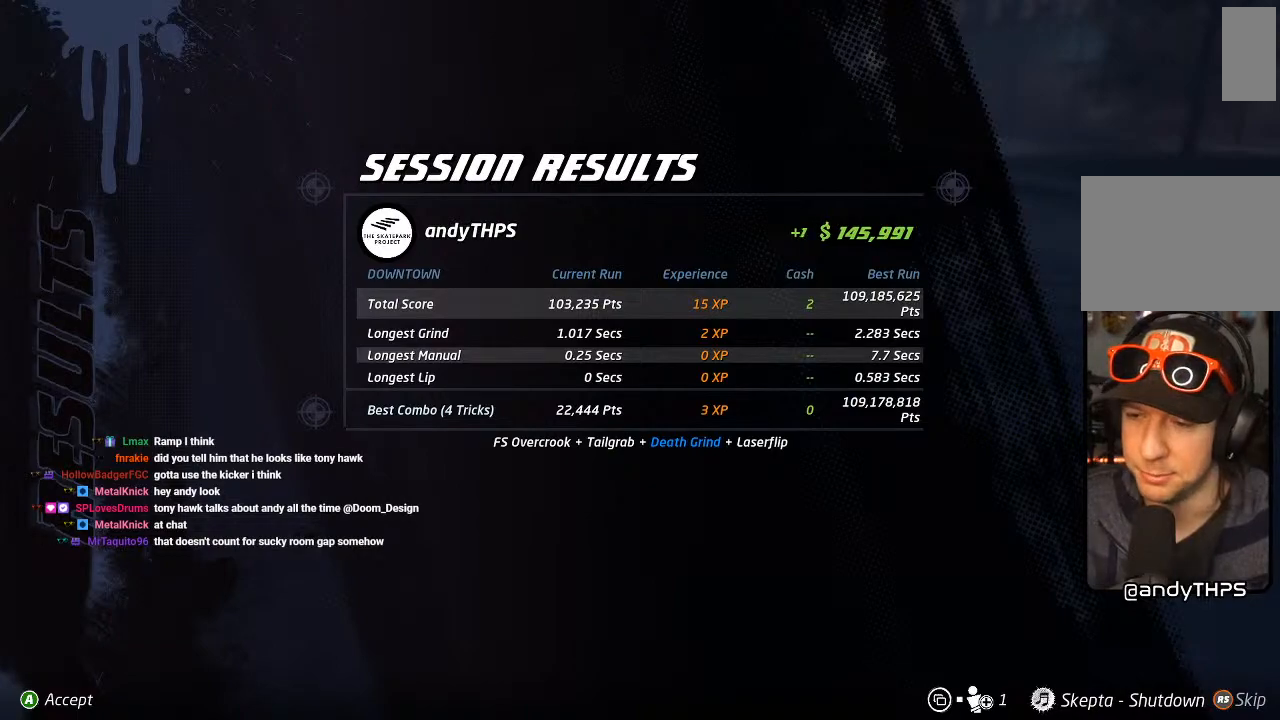
{"buttons": [], "left_stick": "center", "right_stick": "center", "events": []}
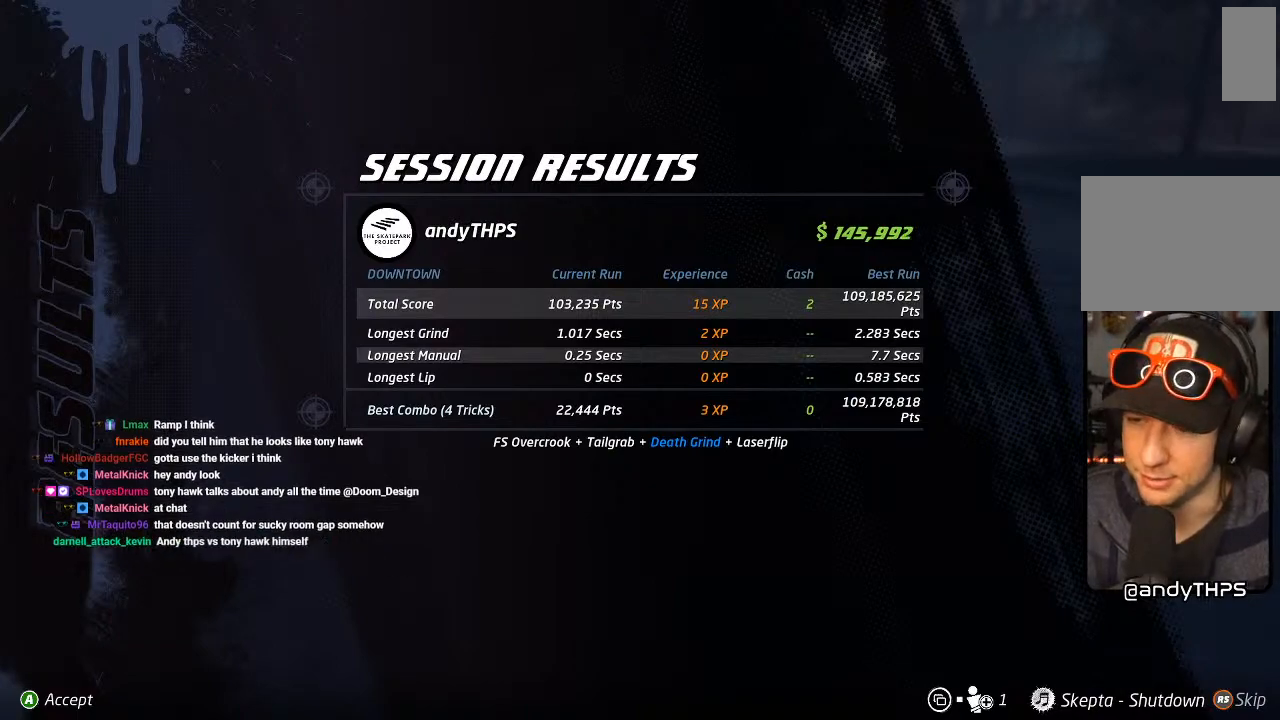
{"buttons": [], "left_stick": "center", "right_stick": "center", "events": []}
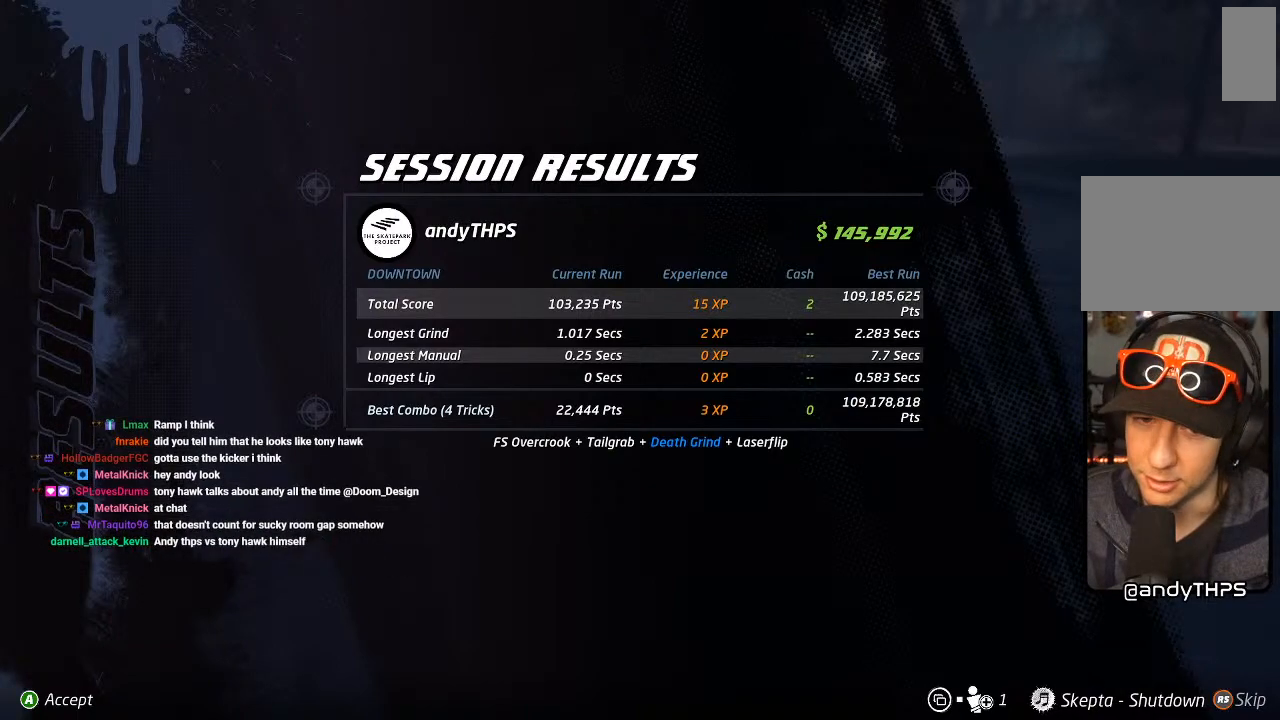
{"buttons": [], "left_stick": "center", "right_stick": "center", "events": []}
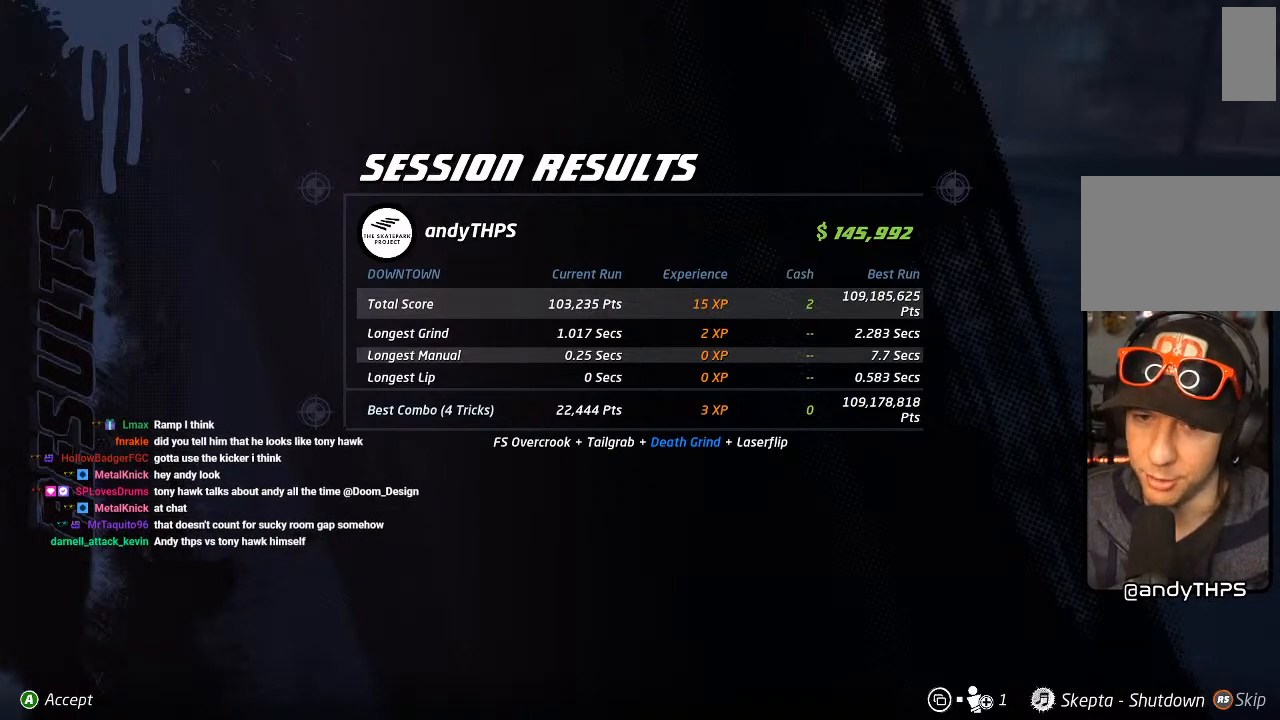
{"buttons": [], "left_stick": "center", "right_stick": "center", "events": []}
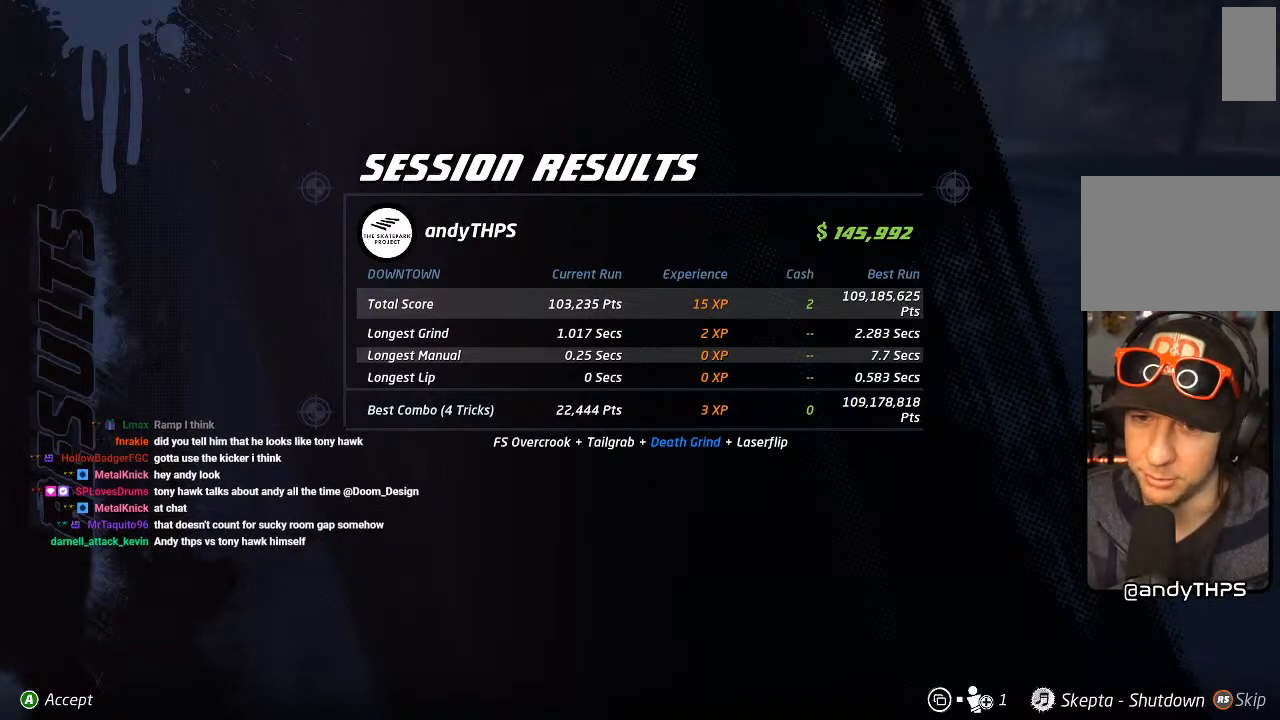
{"buttons": [], "left_stick": "center", "right_stick": "center", "events": [[300, "CROSS", "down"], [433, "CROSS", "up"]]}
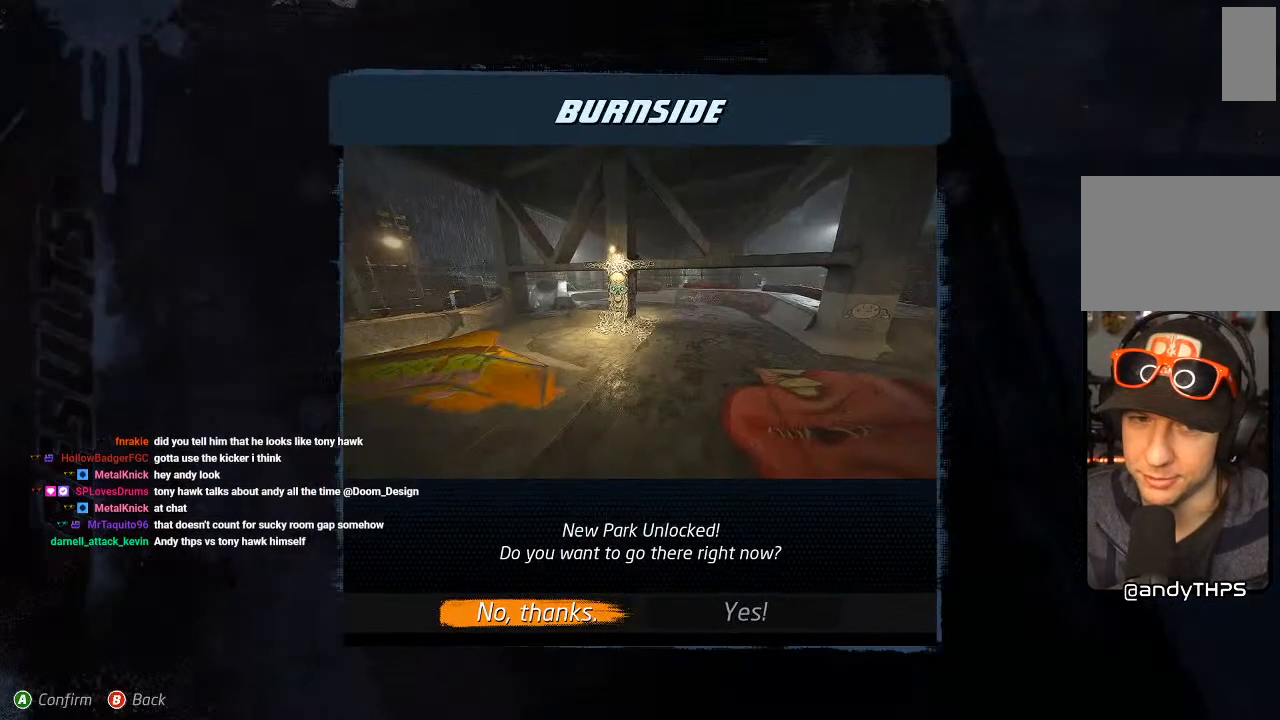
{"buttons": [], "left_stick": "center", "right_stick": "center", "events": []}
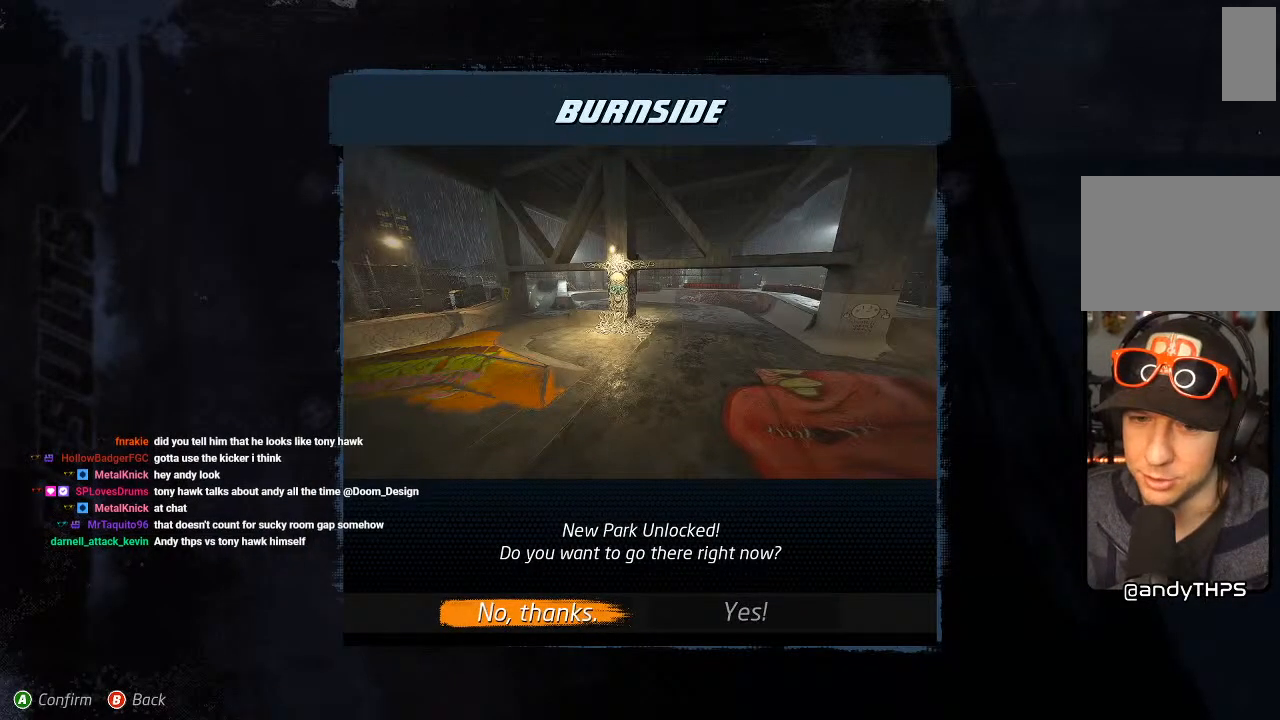
{"buttons": ["CROSS"], "left_stick": "center", "right_stick": "center", "events": [[367, "CROSS", "down"]]}
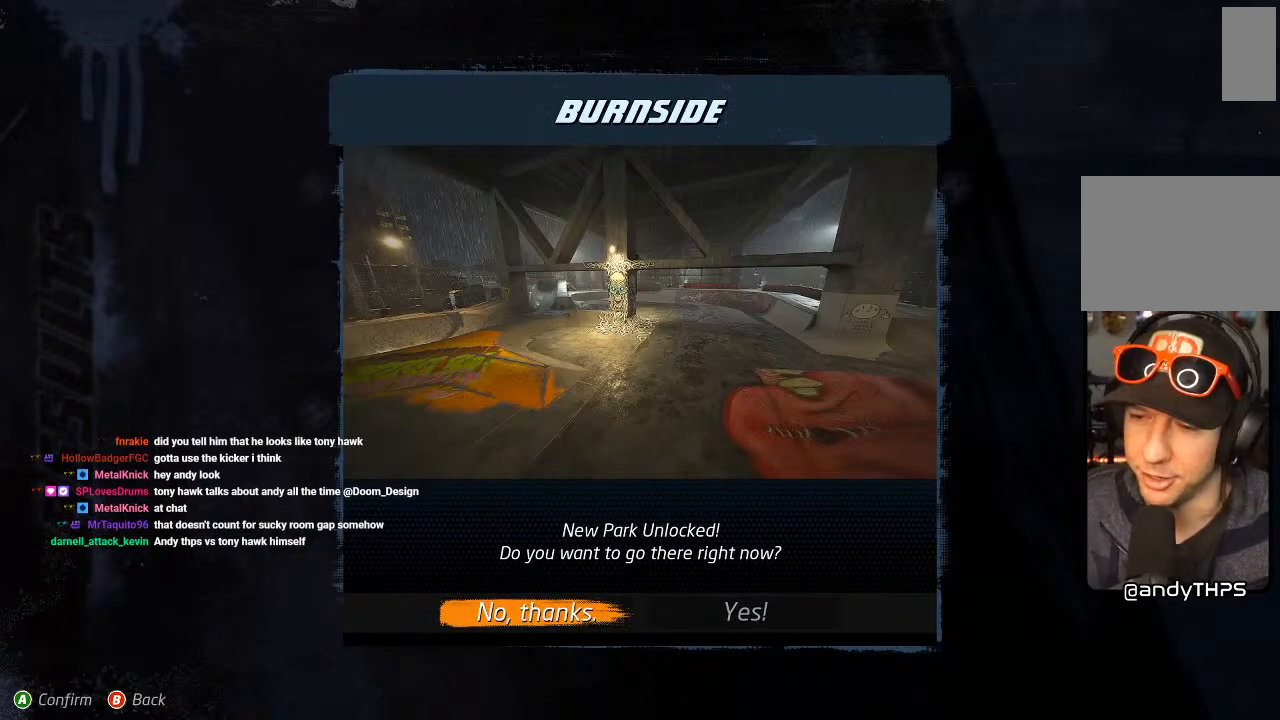
{"buttons": [], "left_stick": "center", "right_stick": "center", "events": [[17, "CROSS", "up"]]}
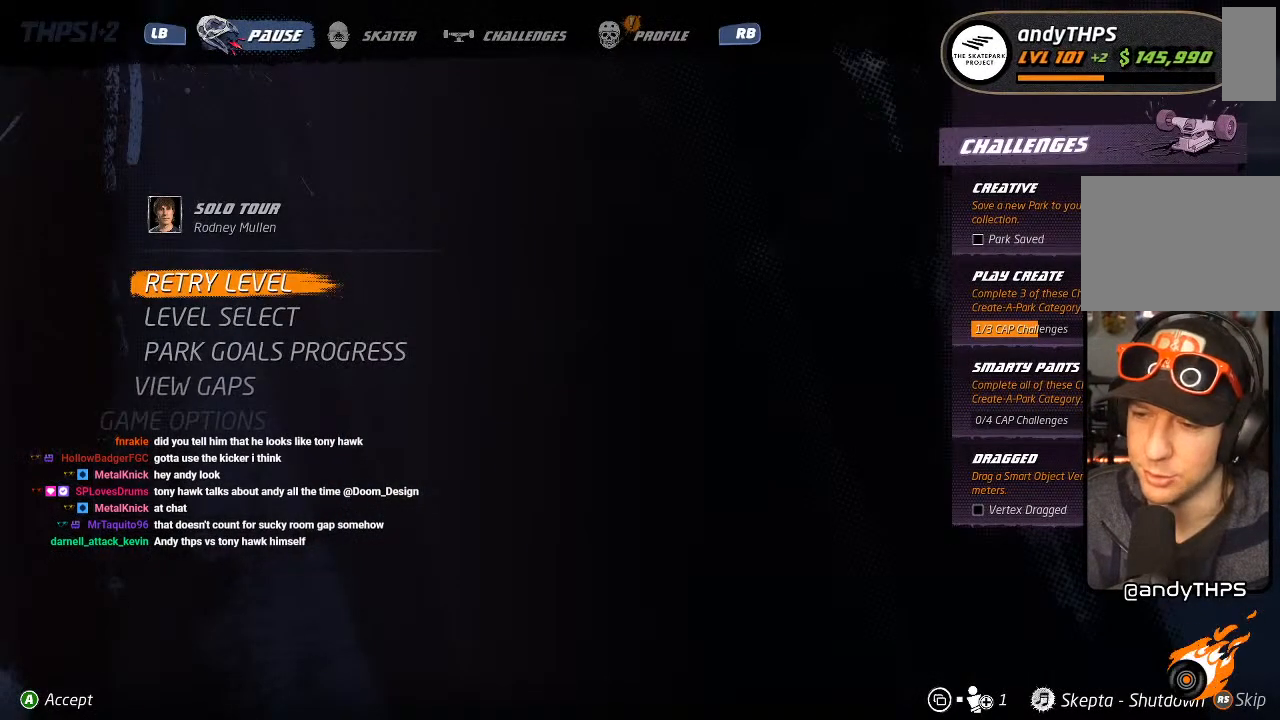
{"buttons": ["DPAD_DOWN"], "left_stick": "center", "right_stick": "center", "events": [[400, "DPAD_DOWN", "down"]]}
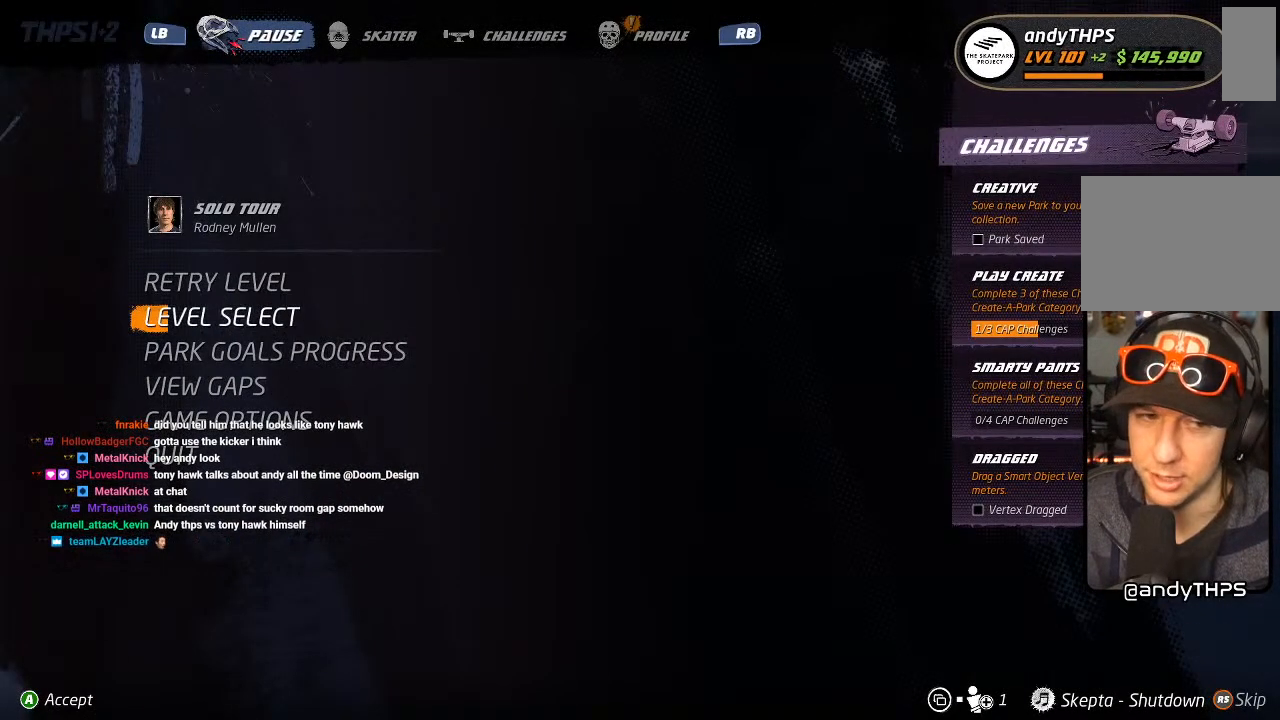
{"buttons": [], "left_stick": "center", "right_stick": "center", "events": [[17, "DPAD_DOWN", "up"]]}
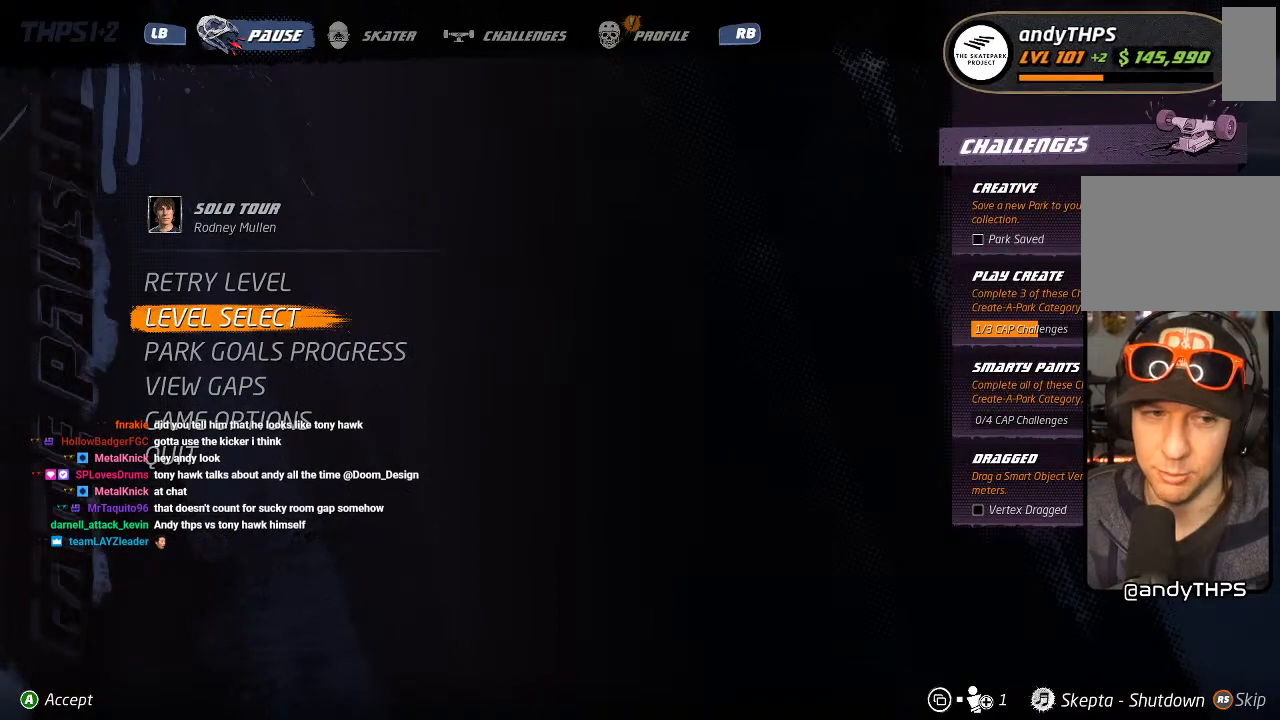
{"buttons": [], "left_stick": "center", "right_stick": "center", "events": [[83, "DPAD_UP", "down"], [150, "DPAD_UP", "up"], [367, "DPAD_DOWN", "down"], [433, "DPAD_DOWN", "up"]]}
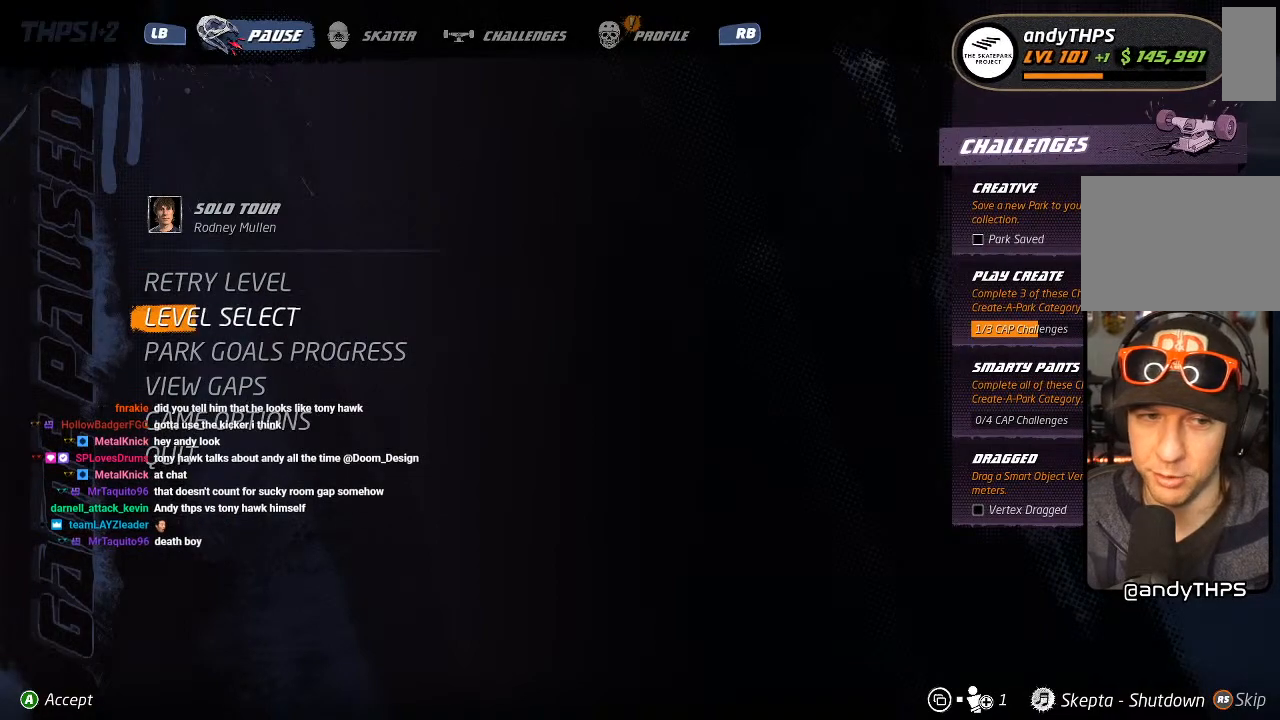
{"buttons": [], "left_stick": "center", "right_stick": "center", "events": []}
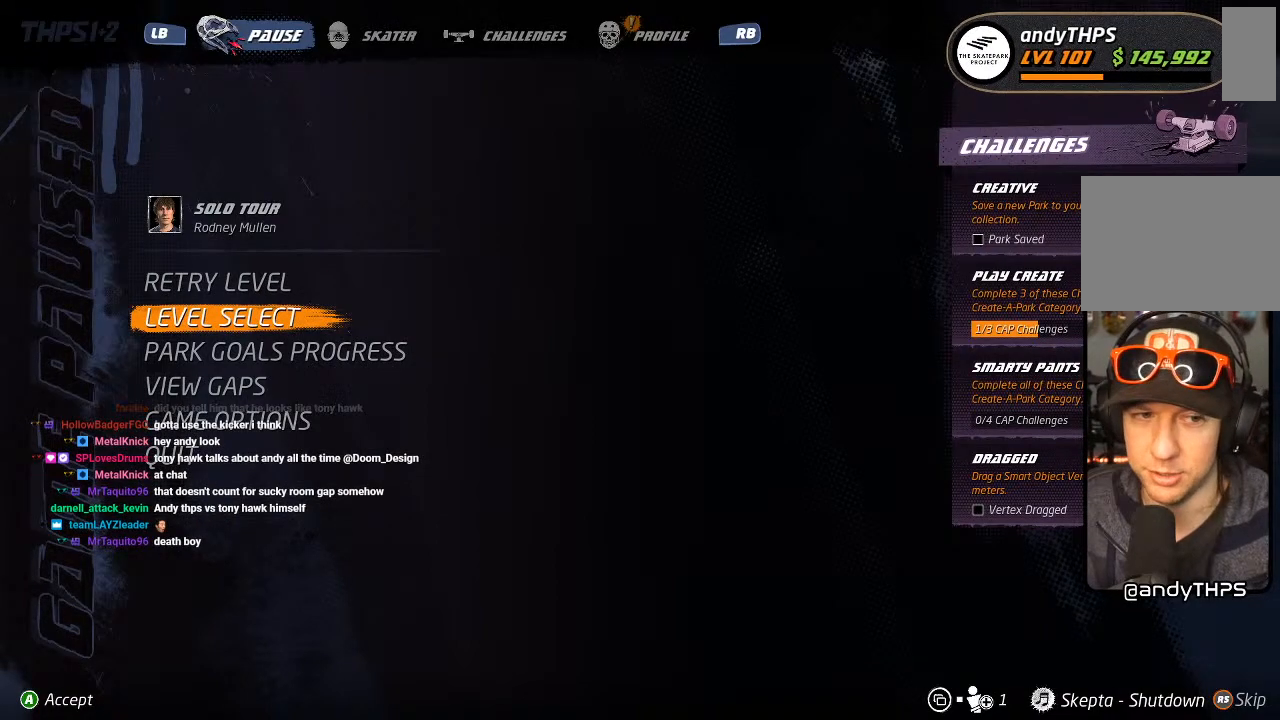
{"buttons": [], "left_stick": "center", "right_stick": "center", "events": []}
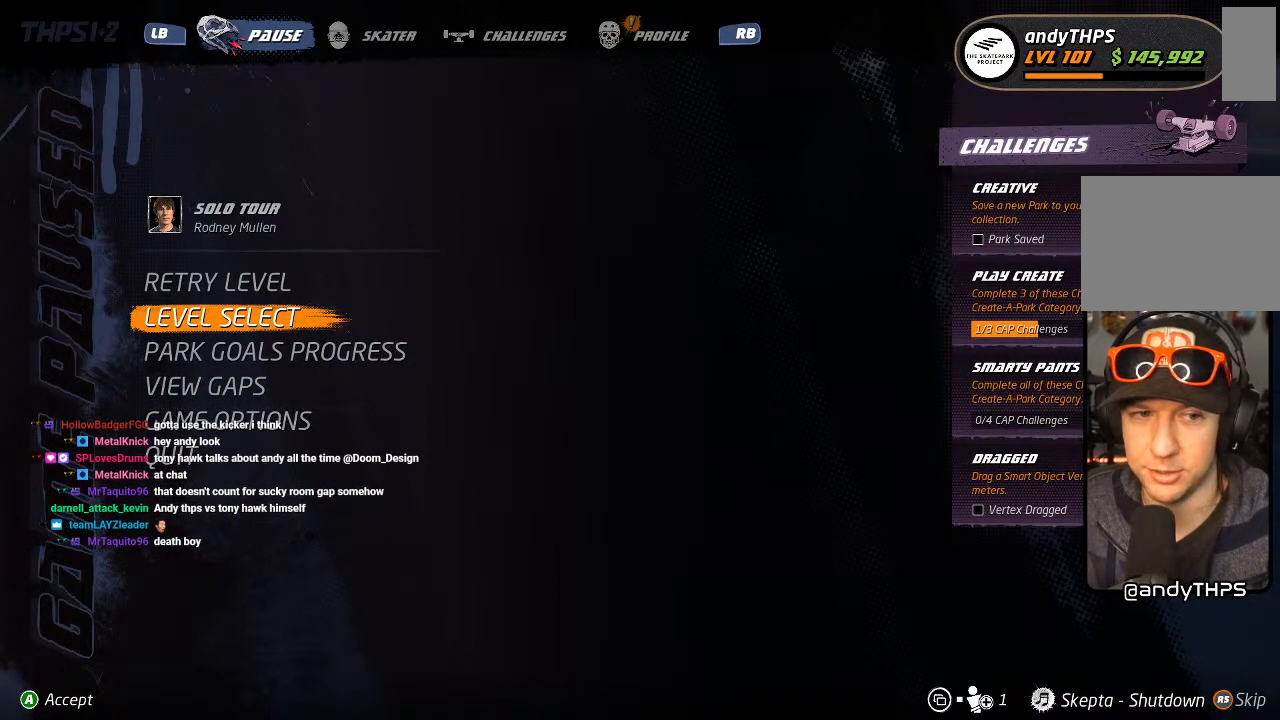
{"buttons": [], "left_stick": "center", "right_stick": "center", "events": []}
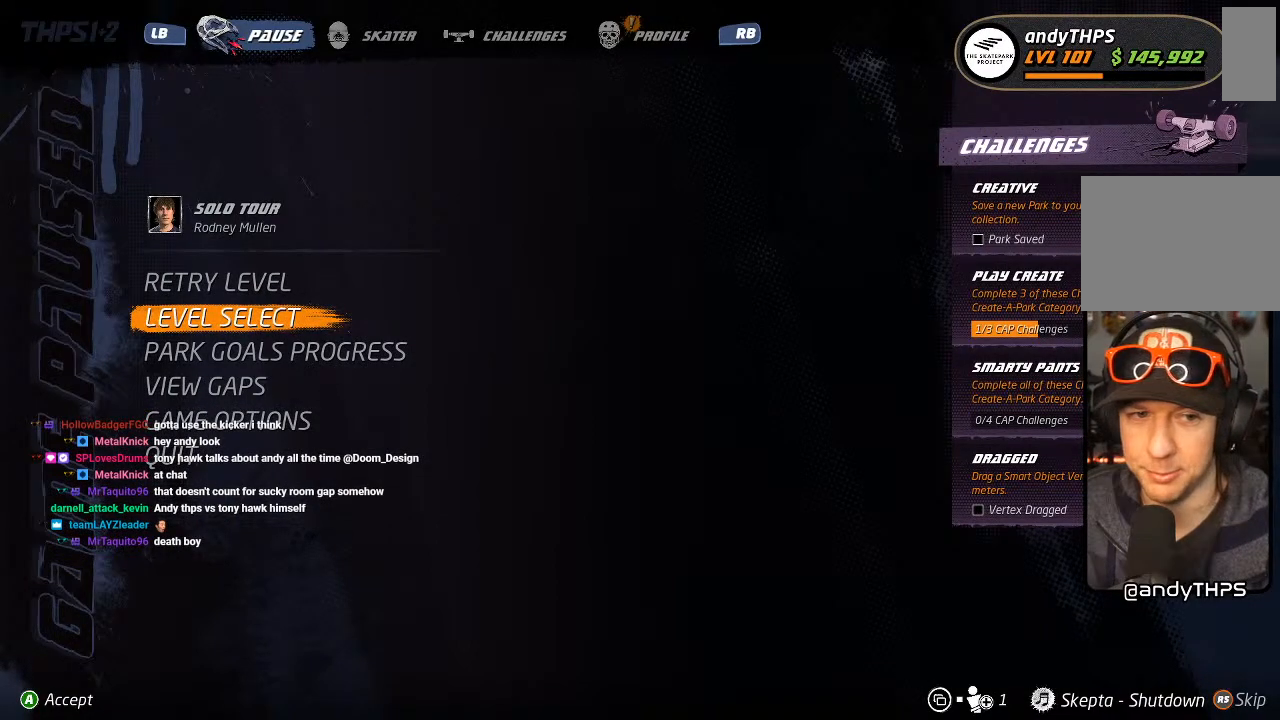
{"buttons": [], "left_stick": "center", "right_stick": "center", "events": []}
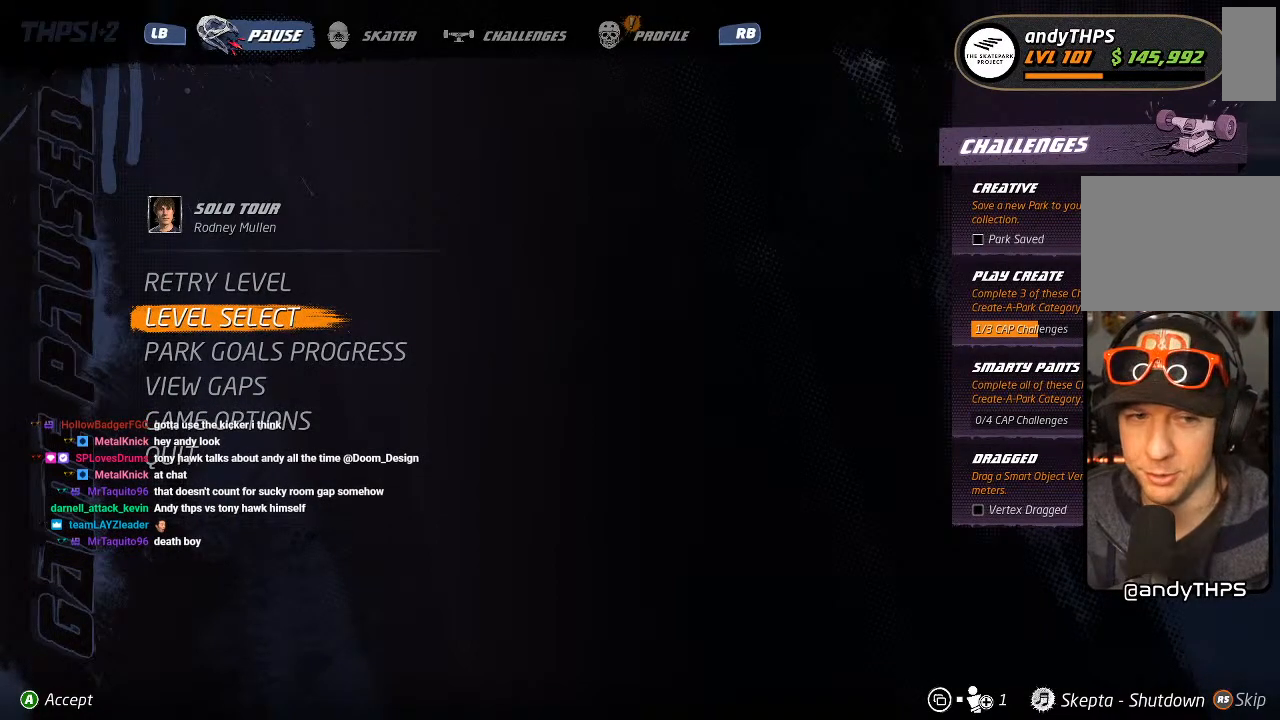
{"buttons": [], "left_stick": "center", "right_stick": "center", "events": []}
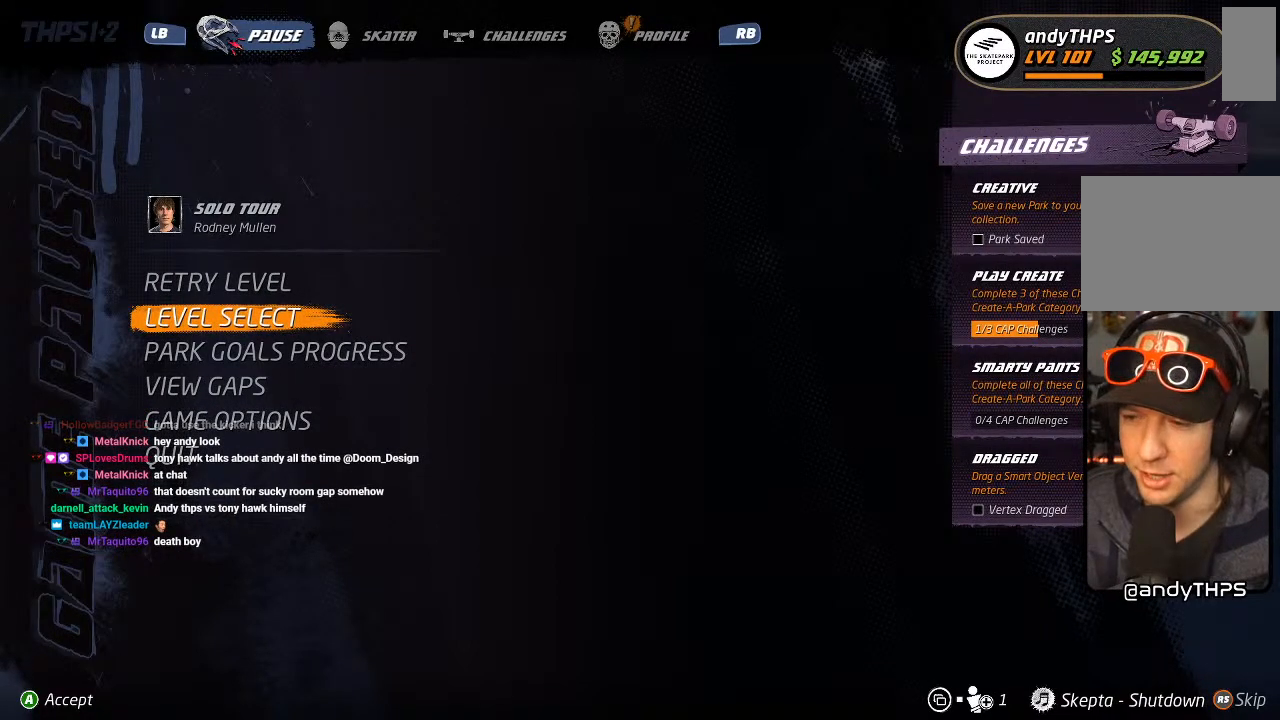
{"buttons": [], "left_stick": "center", "right_stick": "center", "events": []}
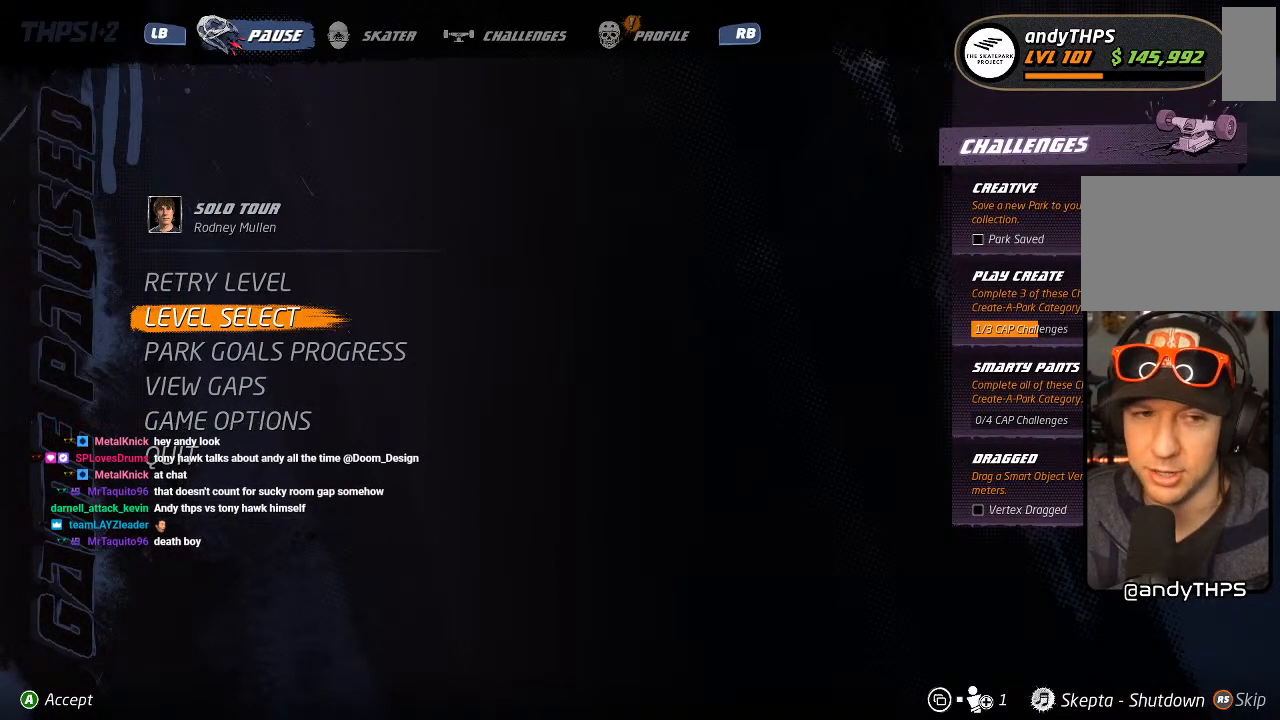
{"buttons": [], "left_stick": "center", "right_stick": "center", "events": [[100, "CROSS", "down"], [217, "CROSS", "up"]]}
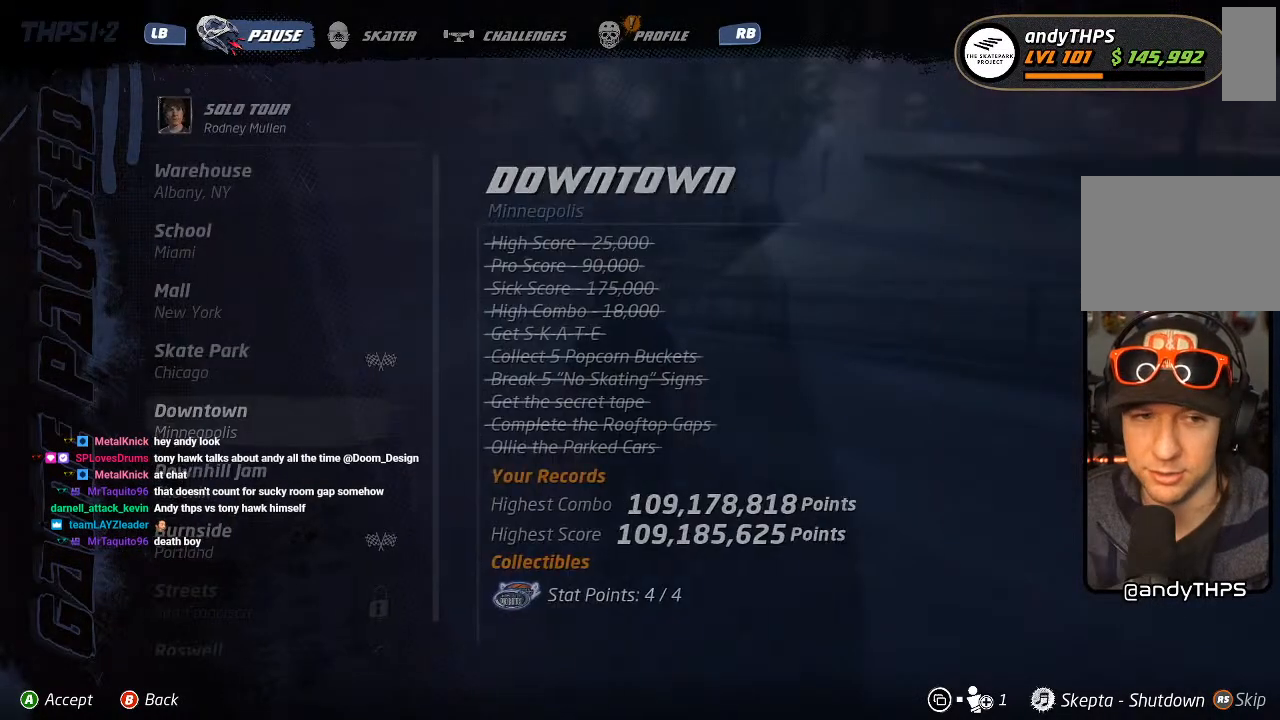
{"buttons": ["DPAD_DOWN"], "left_stick": "center", "right_stick": "center", "events": [[400, "DPAD_DOWN", "down"]]}
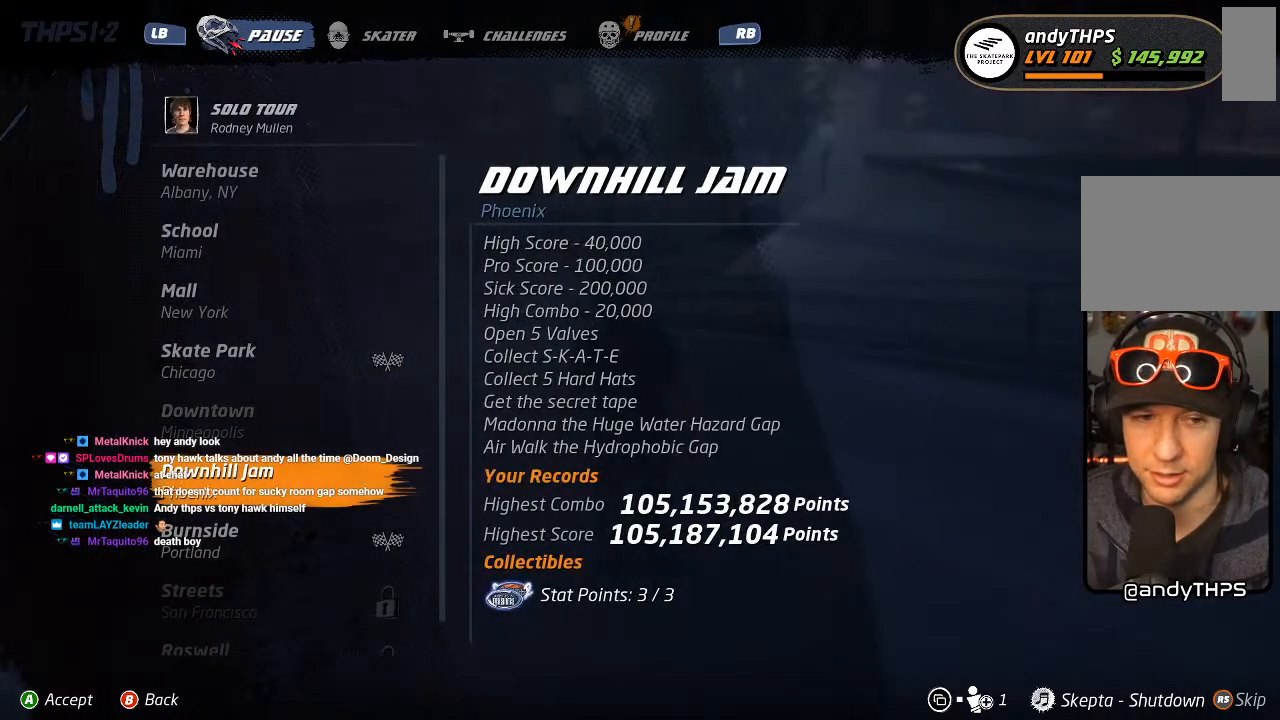
{"buttons": [], "left_stick": "center", "right_stick": "center", "events": [[50, "DPAD_DOWN", "up"]]}
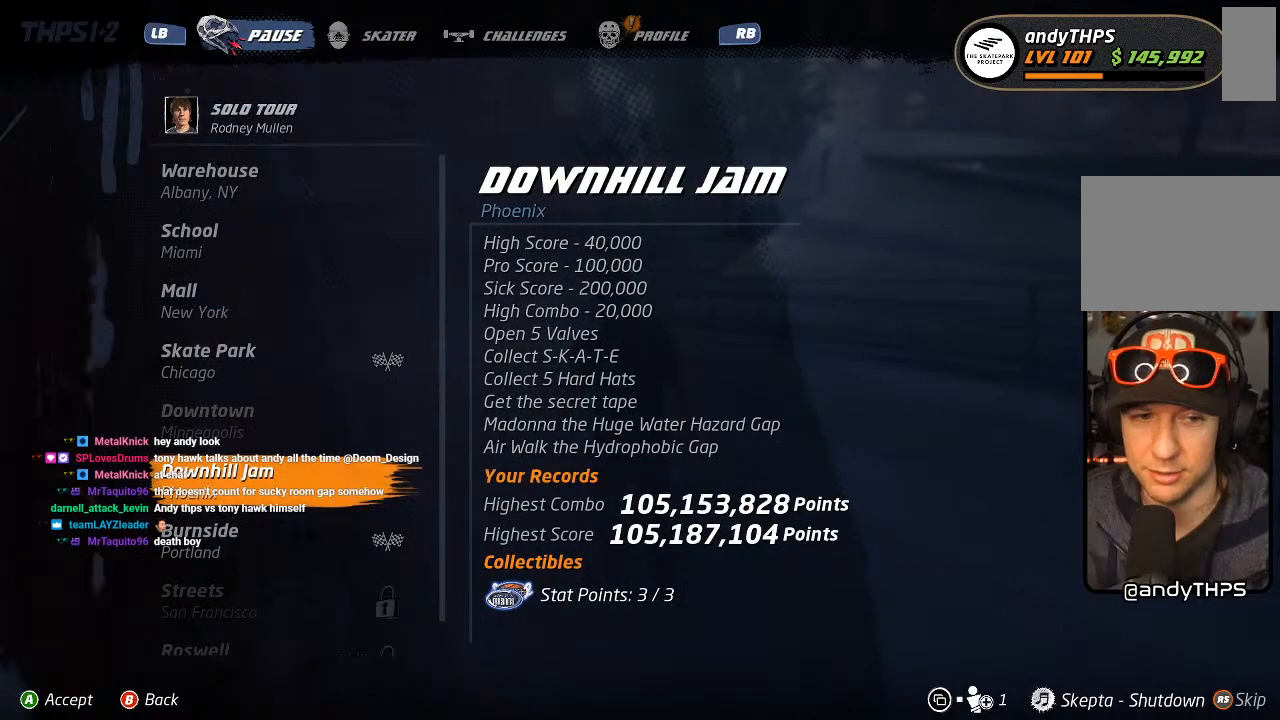
{"buttons": [], "left_stick": "center", "right_stick": "center", "events": []}
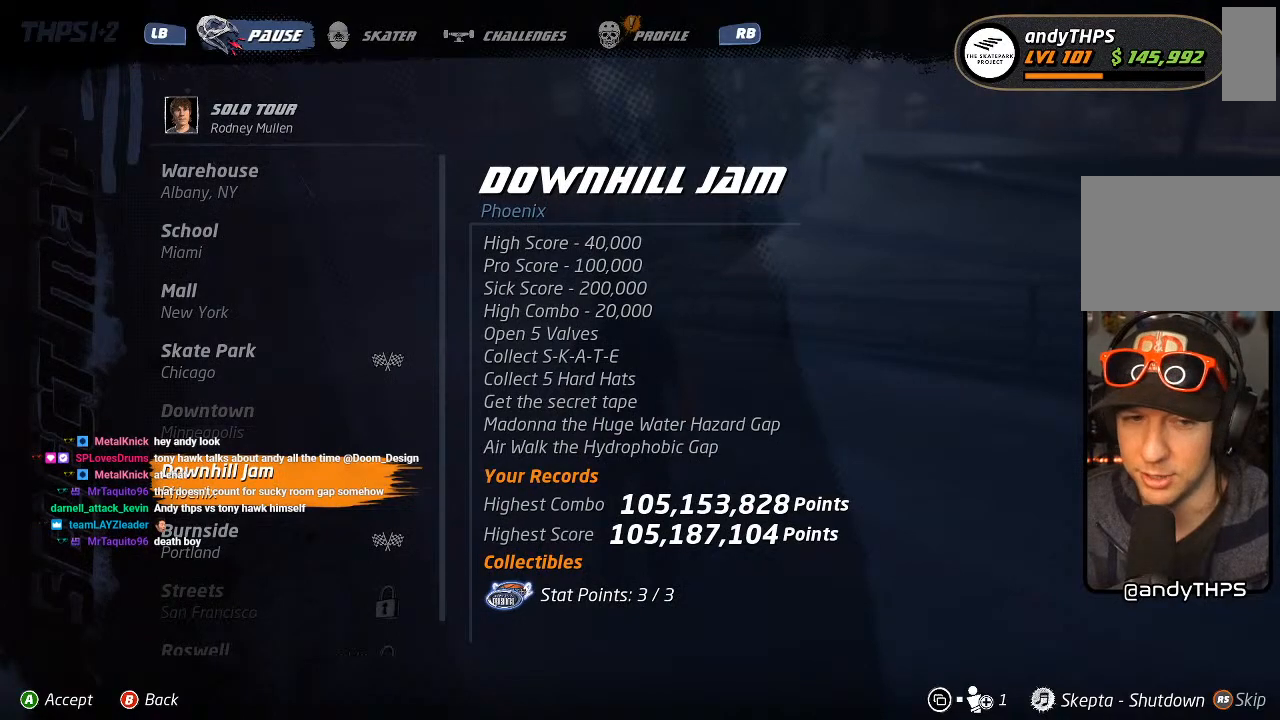
{"buttons": [], "left_stick": "center", "right_stick": "center", "events": []}
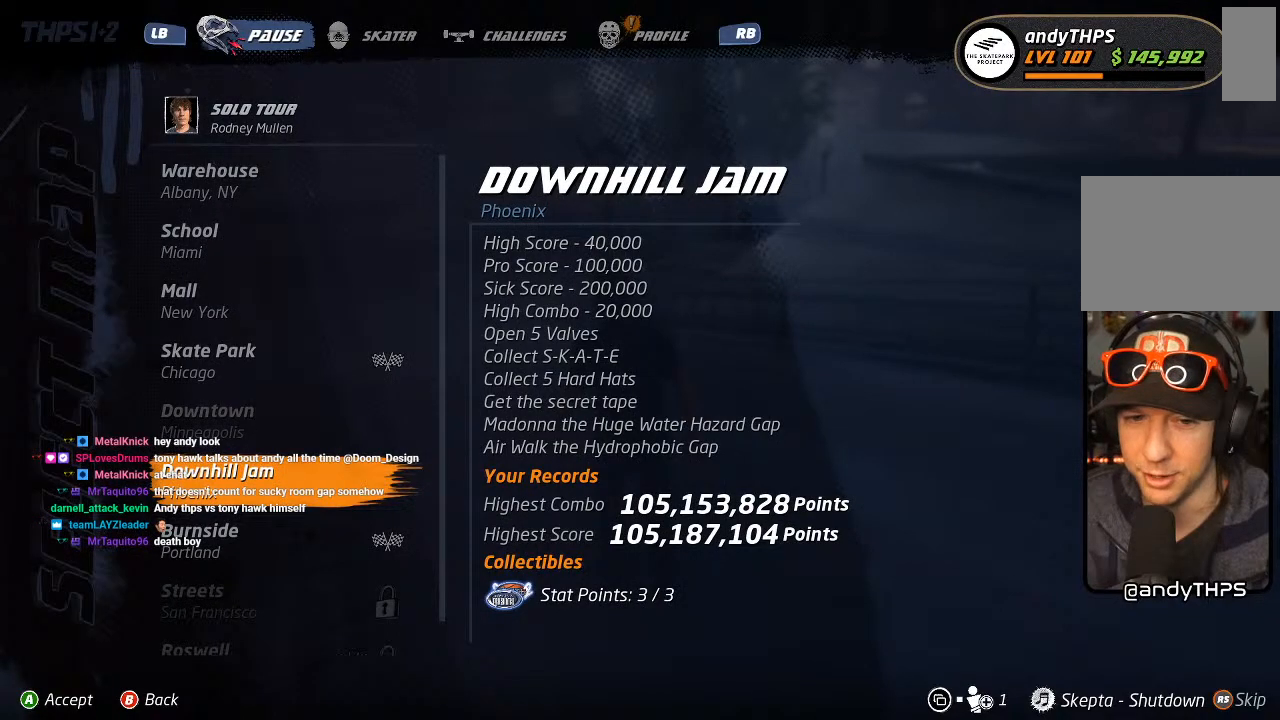
{"buttons": ["CROSS"], "left_stick": "center", "right_stick": "center", "events": [[433, "CROSS", "down"]]}
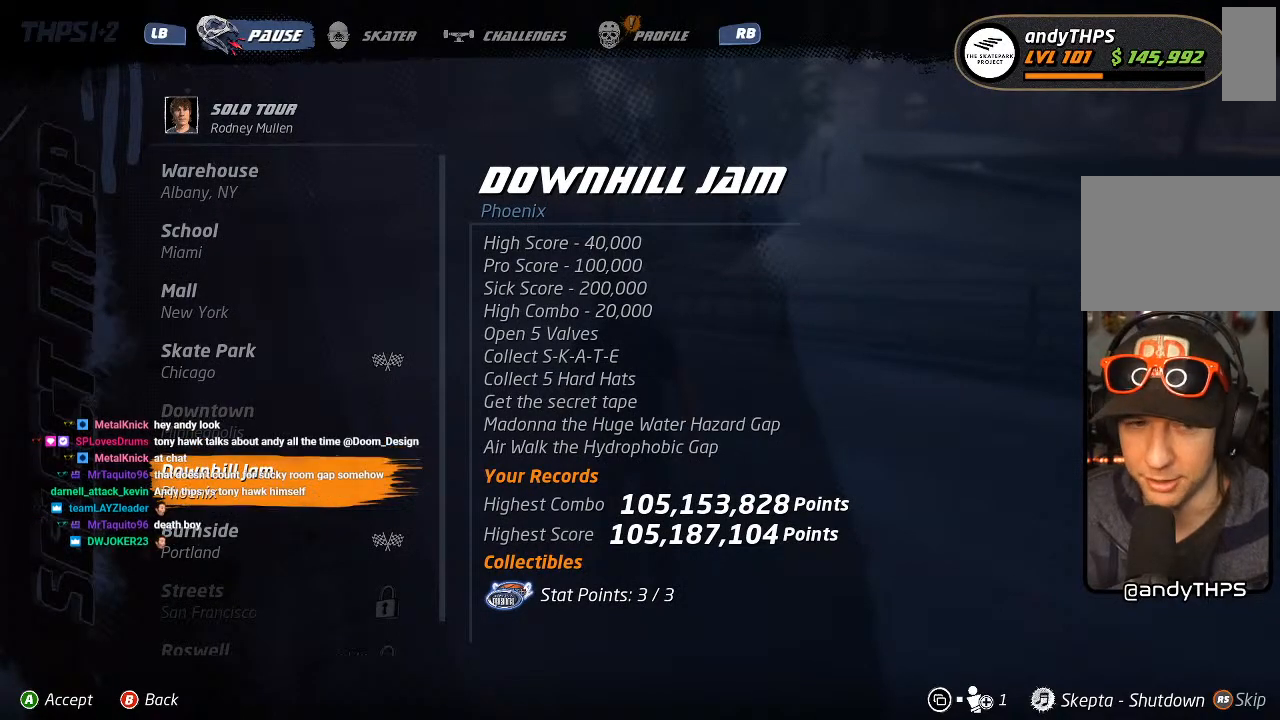
{"buttons": [], "left_stick": "center", "right_stick": "center", "events": [[83, "CROSS", "up"]]}